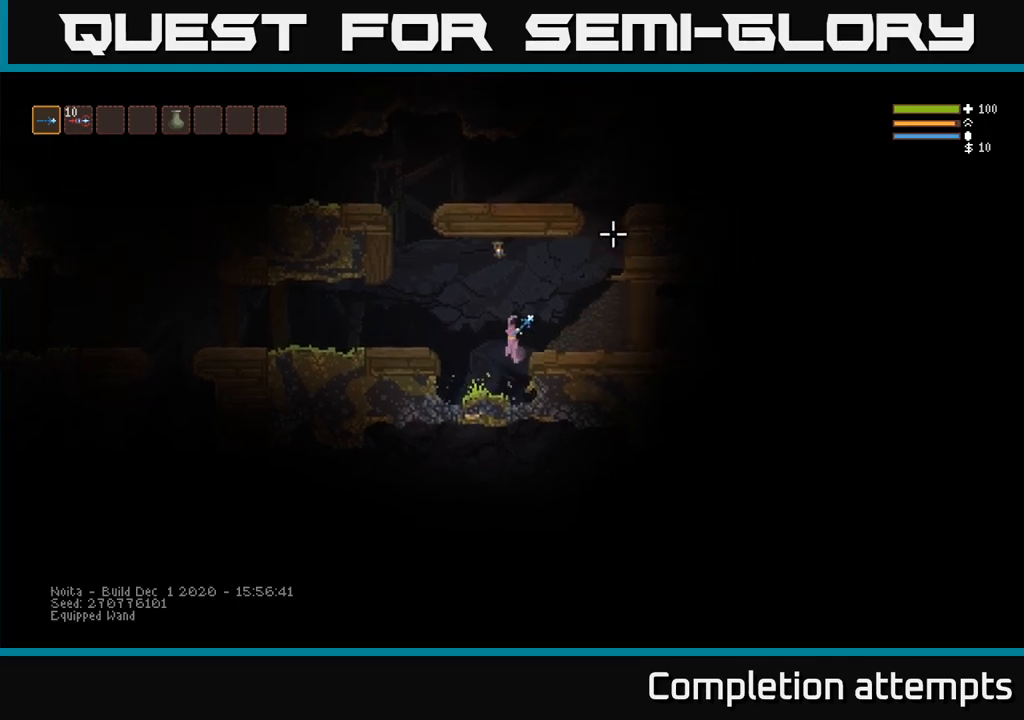
Gameplay with a controller (Xbox layout); each line is a JSON object with the inputs held at the frame after it. "events" lists button and stick changes between this image and that frame as [ms after this image, input, new state], when the widget could be followed in between. Not read: R3.
{"buttons": [], "left_stick": "left", "right_stick": "up", "events": [[117, "L2", "down"], [200, "right_stick", "up"], [233, "L2", "up"]]}
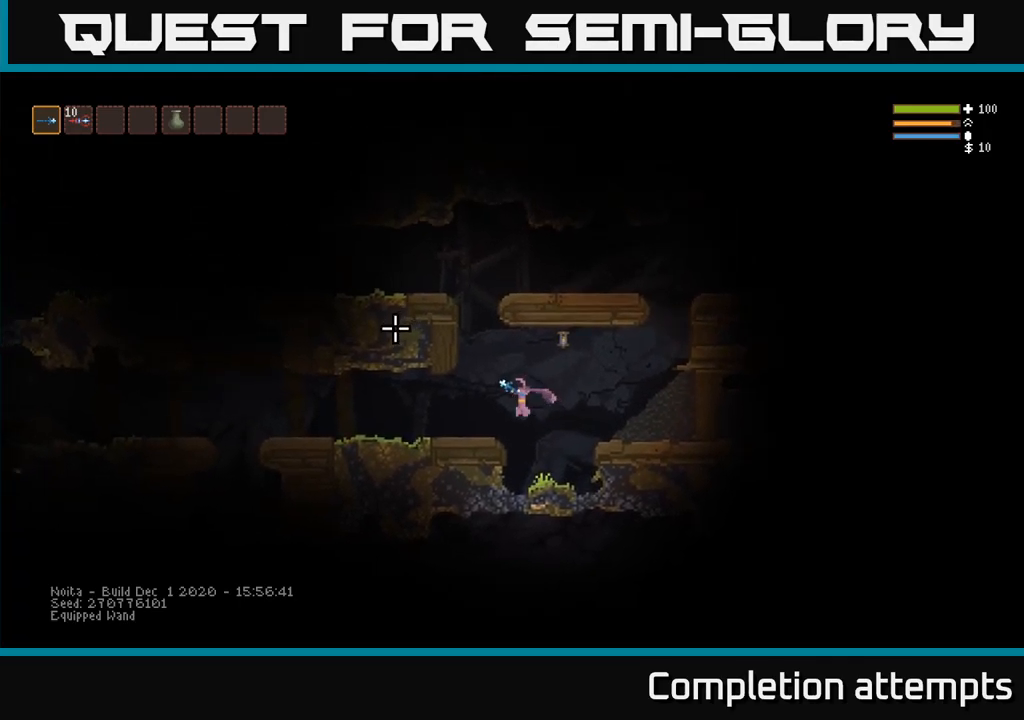
{"buttons": [], "left_stick": "center", "right_stick": "right", "events": [[50, "right_stick", "center"], [200, "left_stick", "center"], [500, "right_stick", "right"]]}
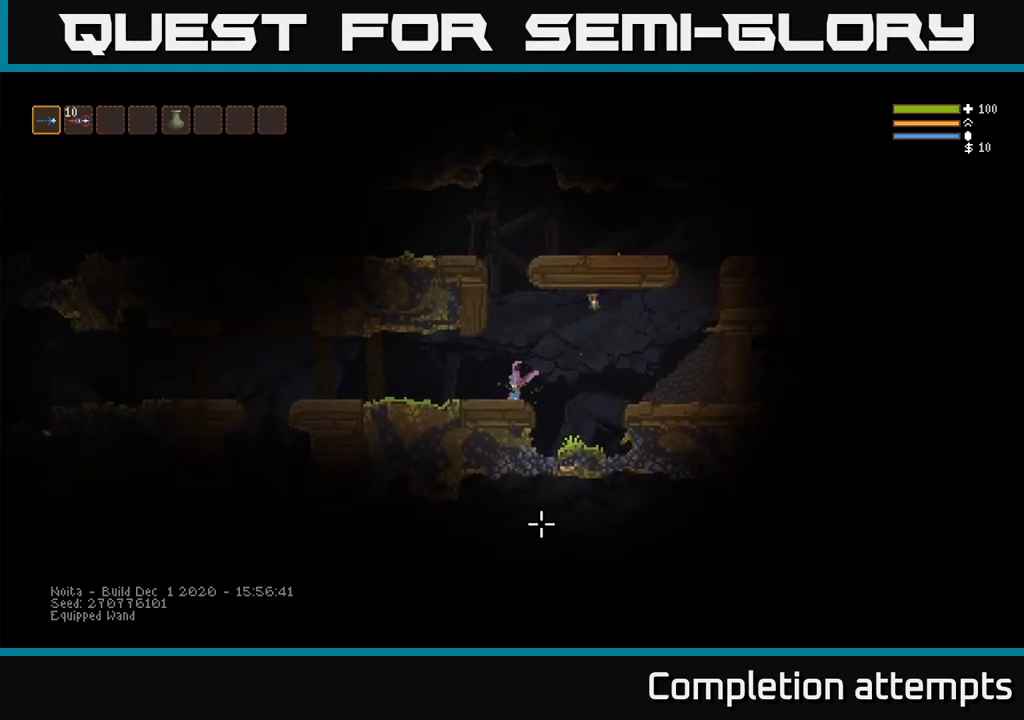
{"buttons": [], "left_stick": "center", "right_stick": "left", "events": [[17, "right_stick", "center"], [33, "right_stick", "left"], [233, "R2", "down"], [350, "R2", "up"]]}
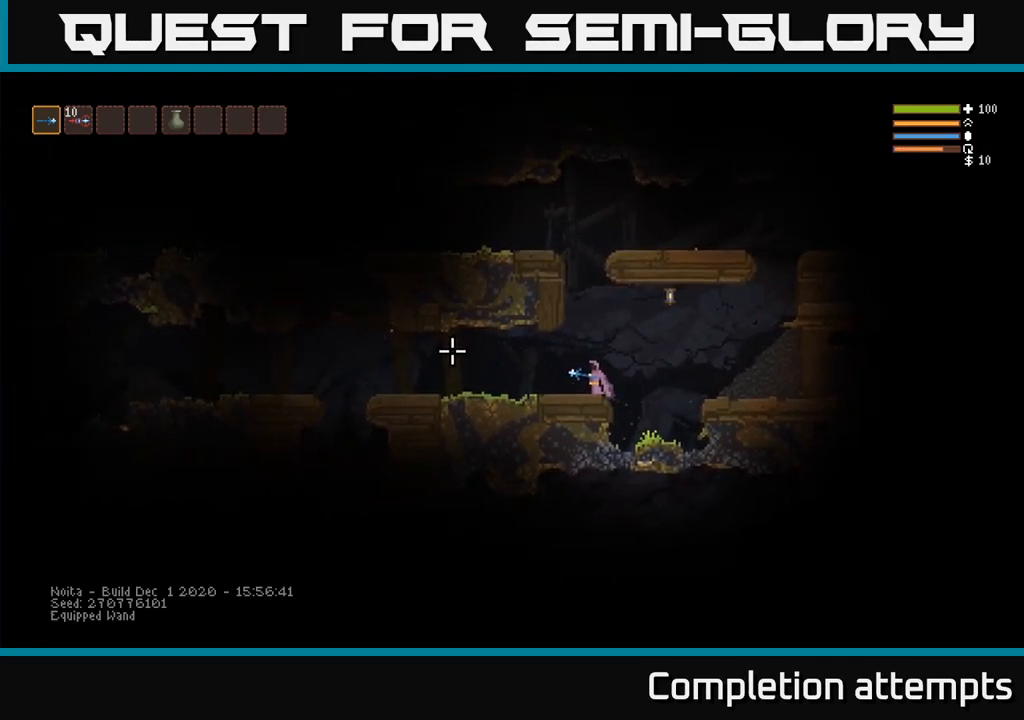
{"buttons": [], "left_stick": "center", "right_stick": "center", "events": [[50, "left_stick", "left"], [133, "left_stick", "center"], [267, "SELECT", "down"], [350, "right_stick", "center"], [467, "SELECT", "up"]]}
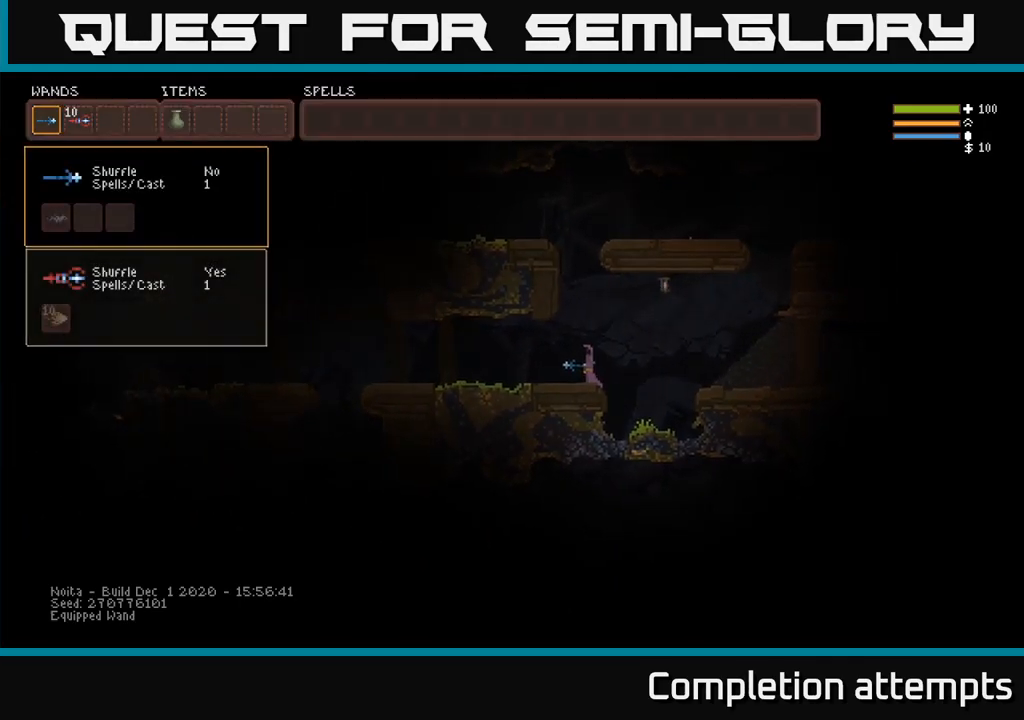
{"buttons": [], "left_stick": "center", "right_stick": "center", "events": [[367, "SELECT", "down"], [450, "SELECT", "up"]]}